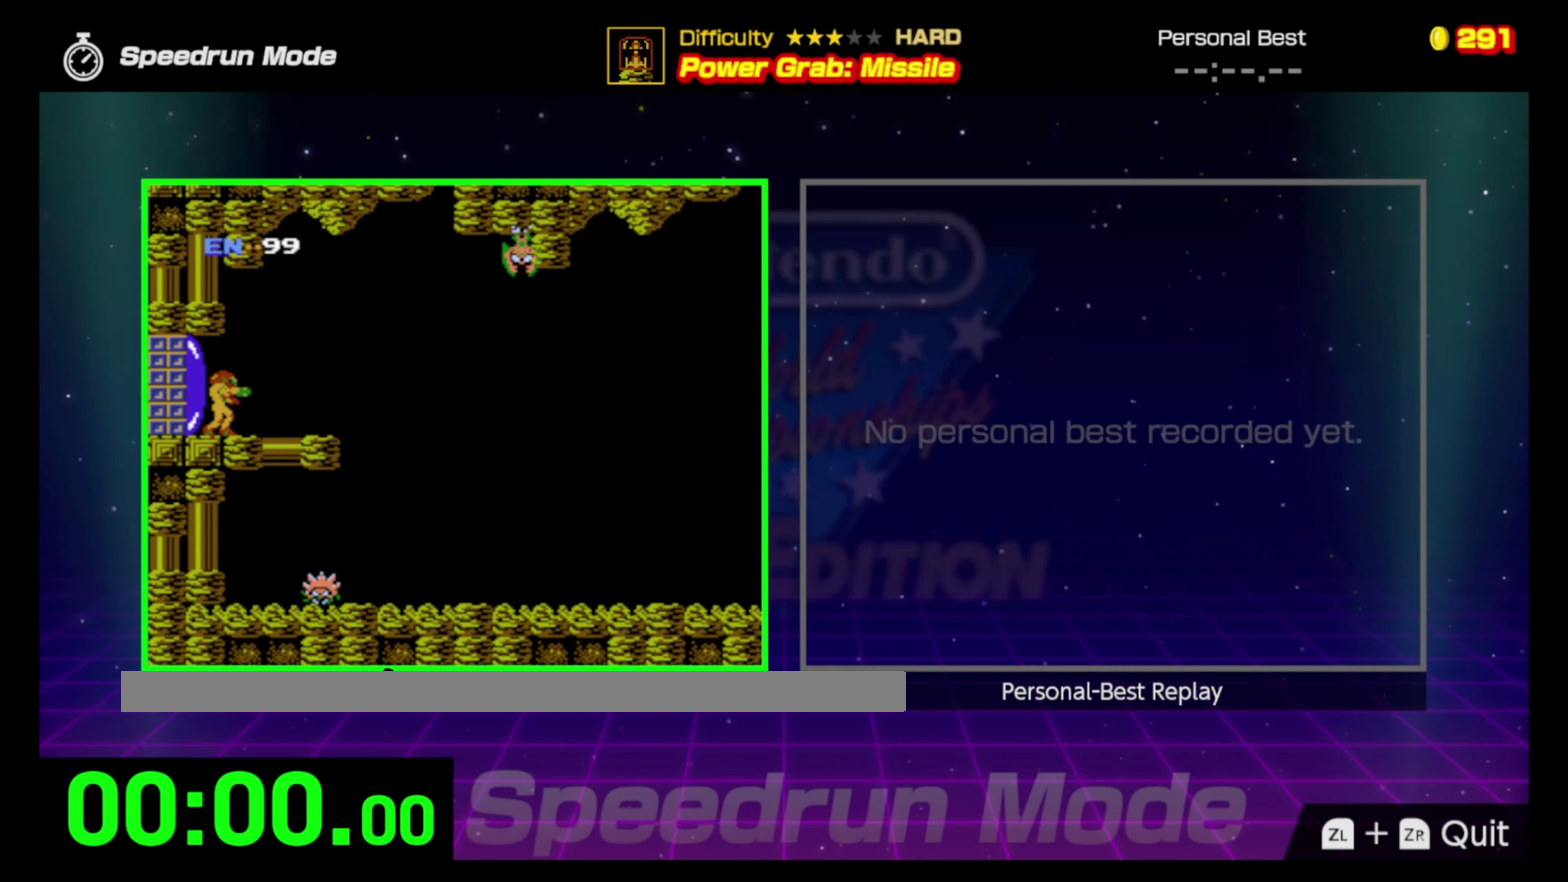
Gameplay with a controller (Nintendo layout); each line is a JSON object with the inputs held at the frame after it. "events" lists button and stick changes between this image and that frame as [ms after this image, input, new state], when the widget could be followed in between. Not read: L3 R3.
{"buttons": ["DPAD_RIGHT"], "events": [[383, "DPAD_RIGHT", "down"]]}
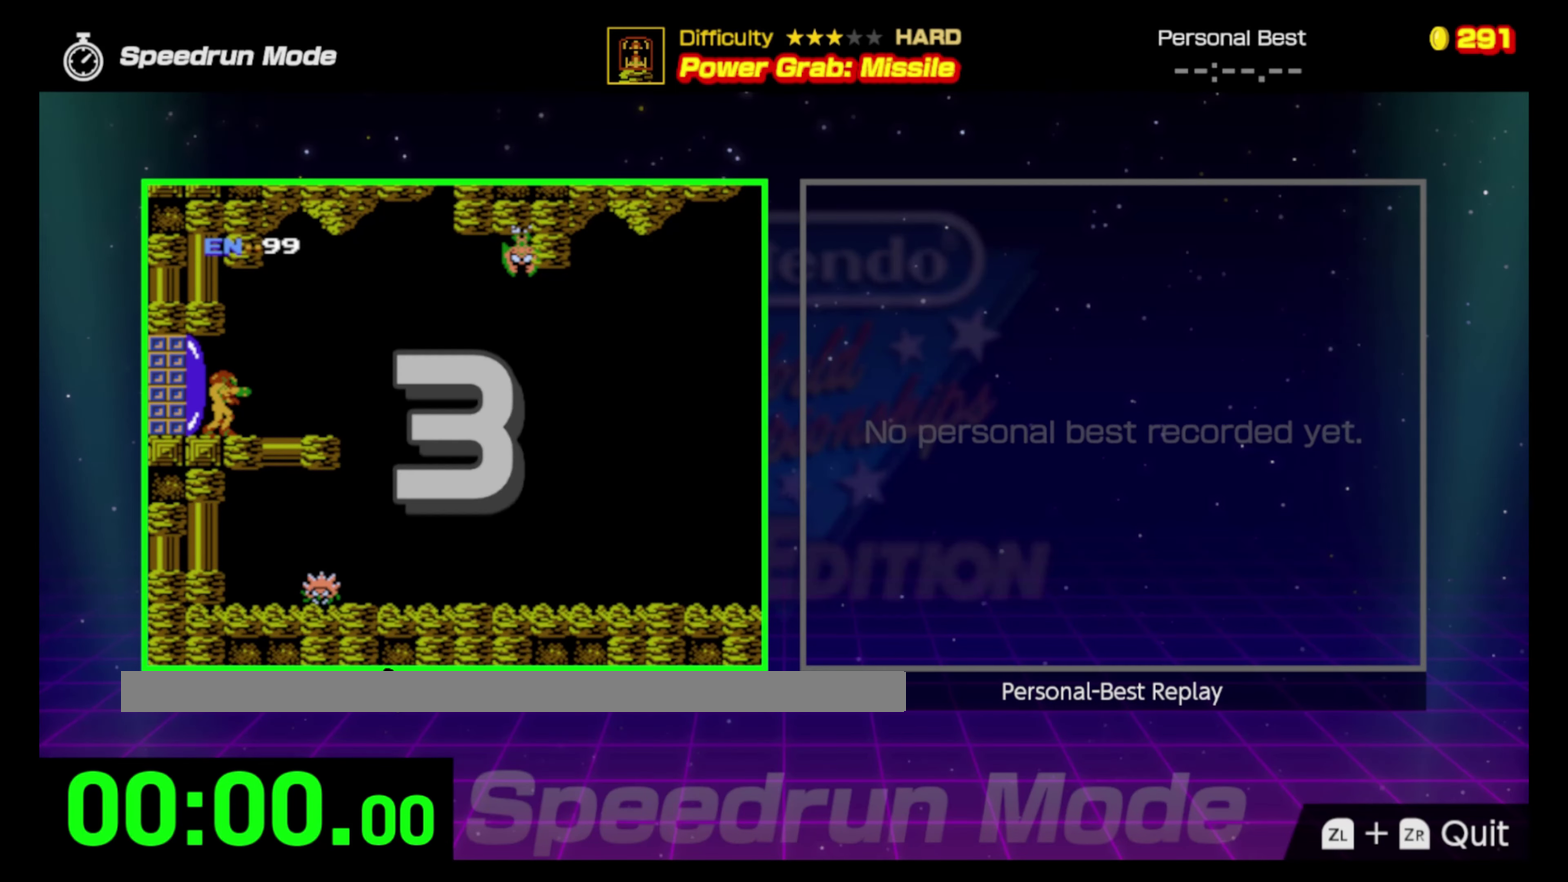
{"buttons": ["DPAD_RIGHT"], "events": []}
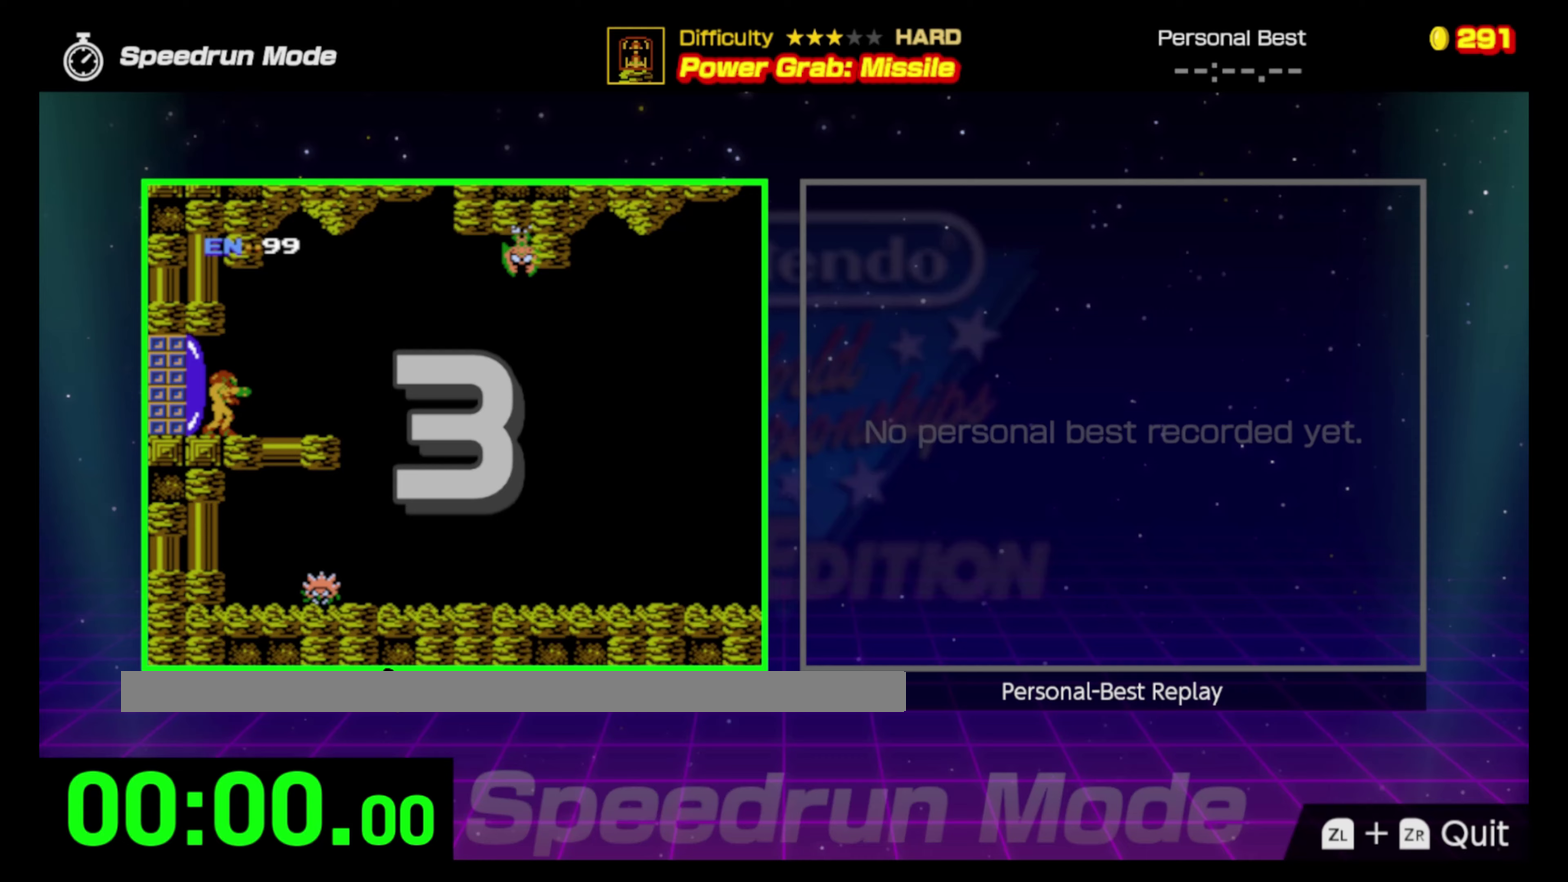
{"buttons": ["DPAD_RIGHT"], "events": []}
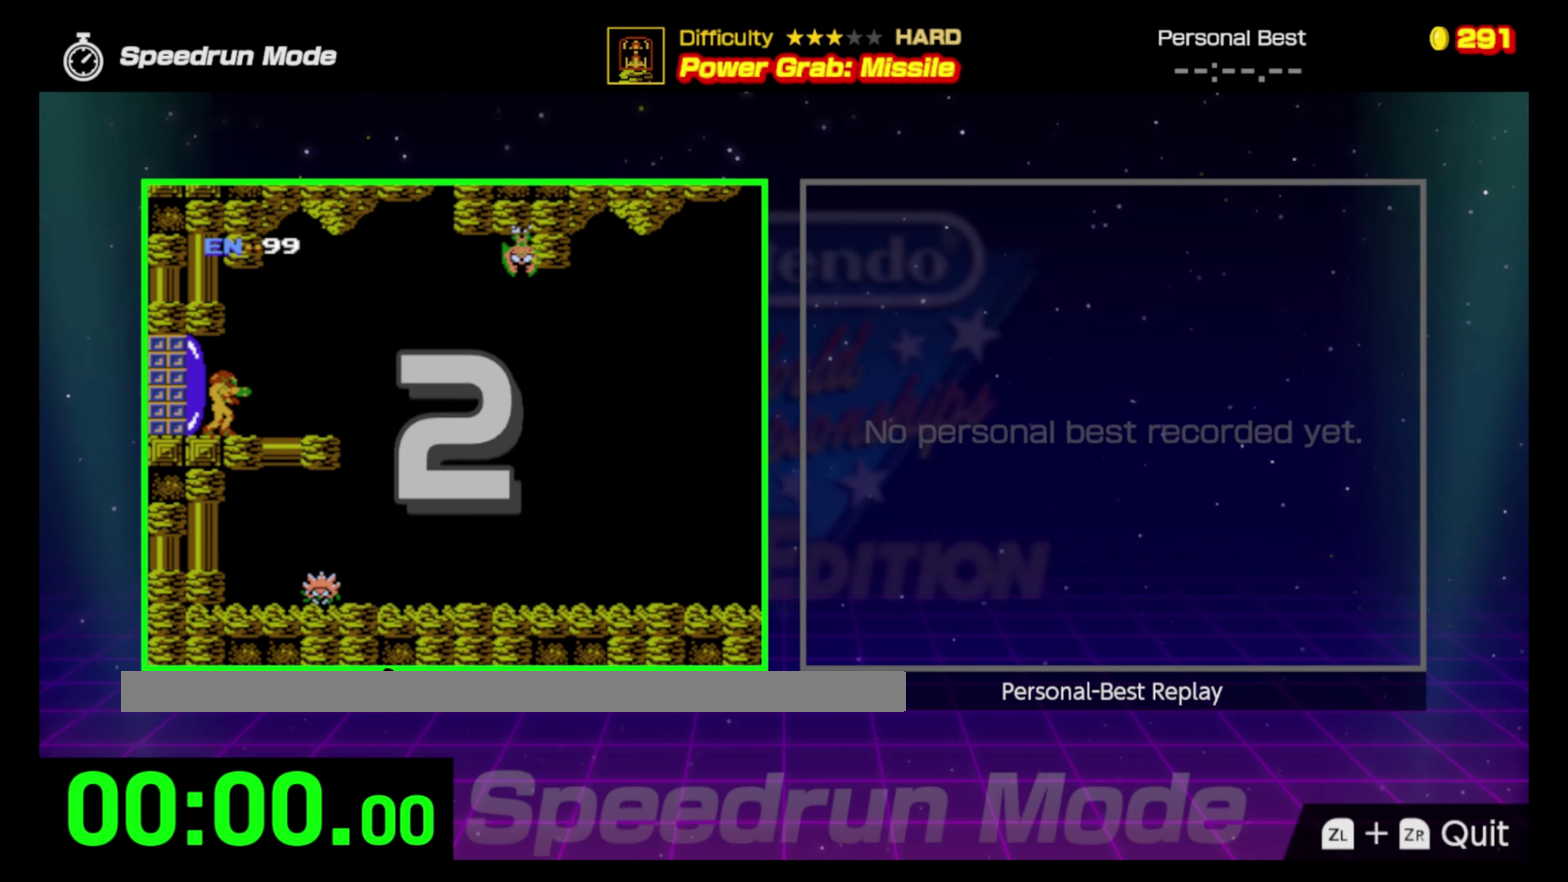
{"buttons": ["DPAD_RIGHT"], "events": []}
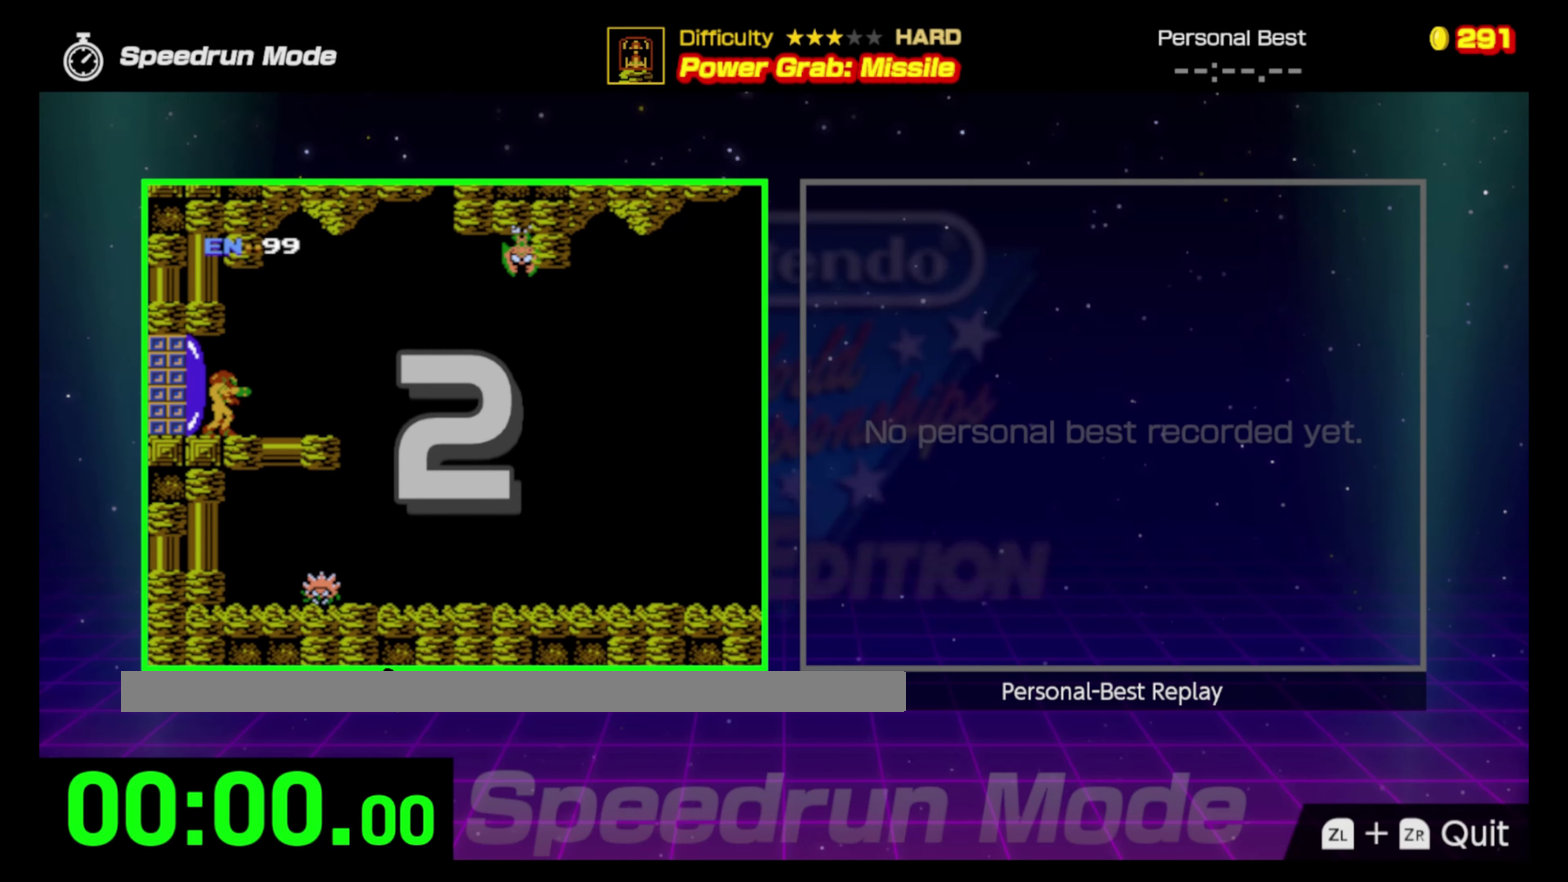
{"buttons": ["DPAD_RIGHT"], "events": []}
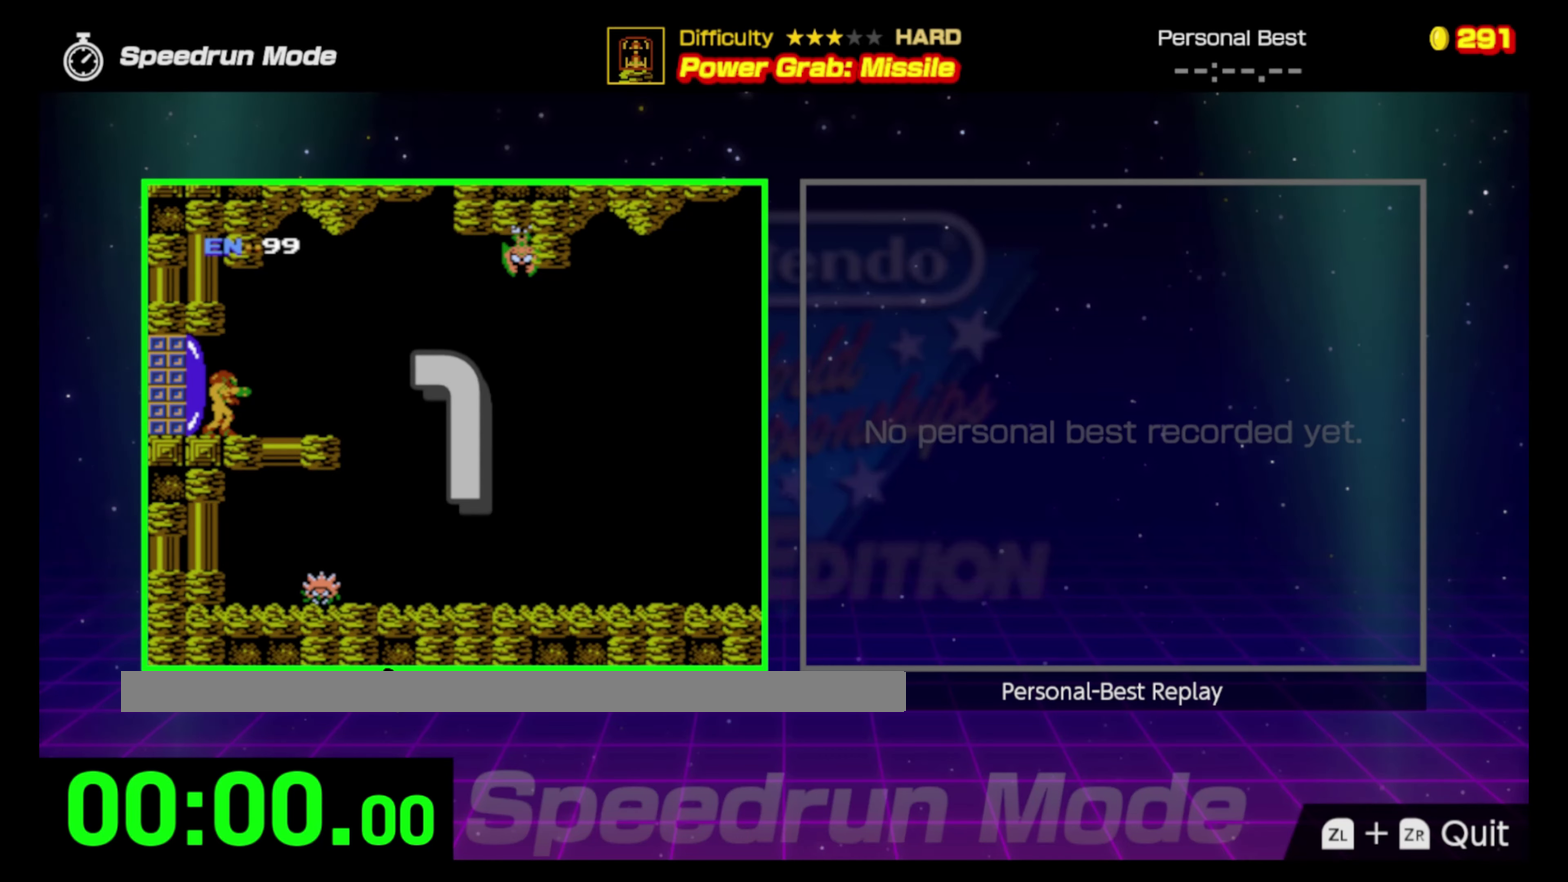
{"buttons": ["DPAD_RIGHT"], "events": []}
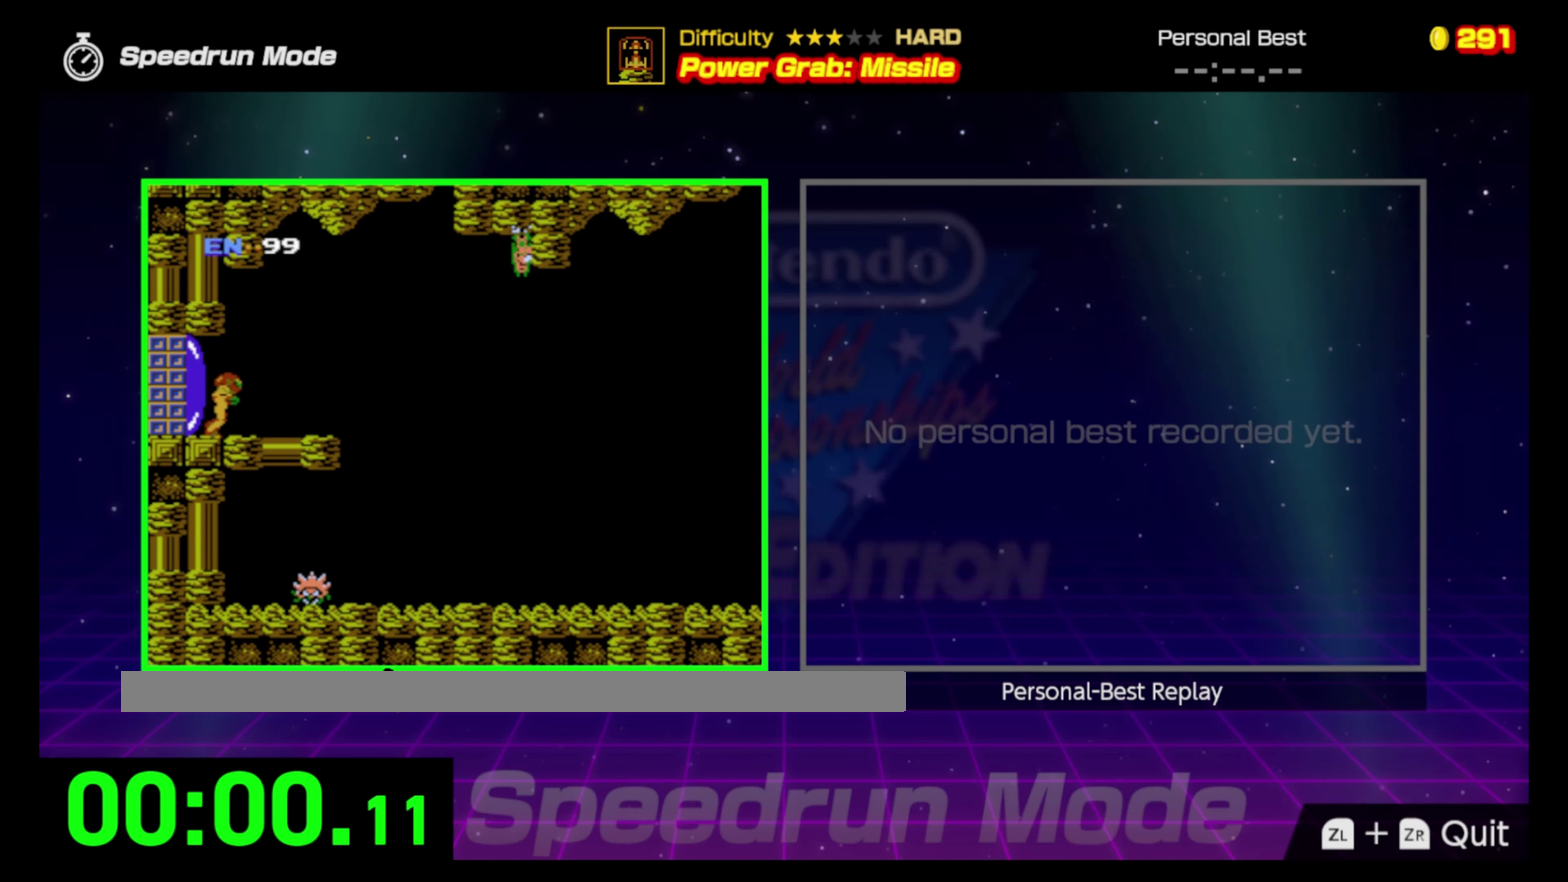
{"buttons": ["DPAD_RIGHT"], "events": []}
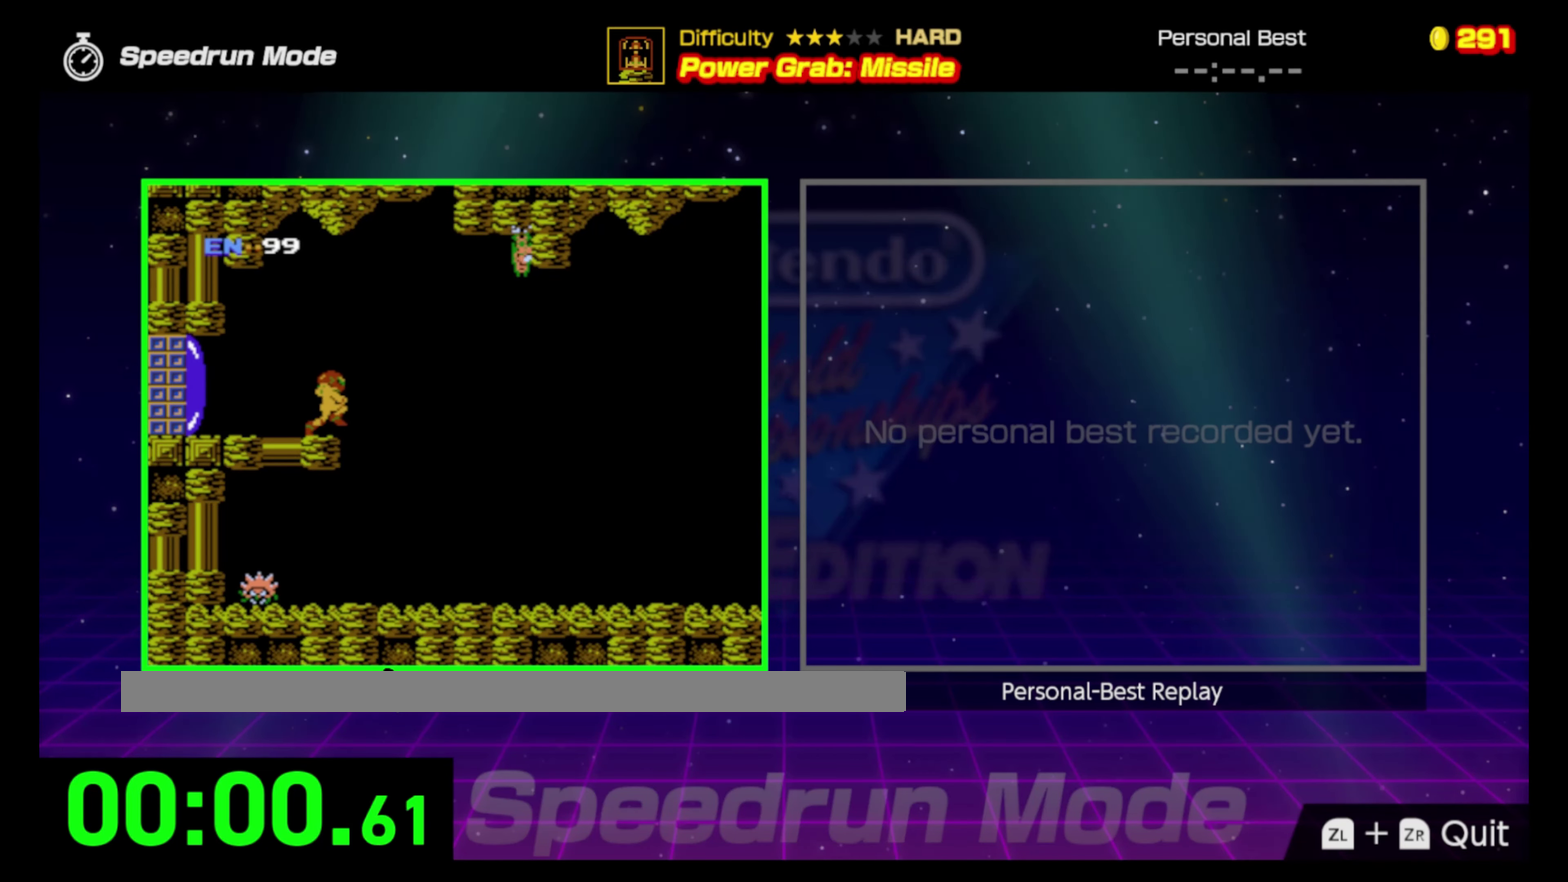
{"buttons": ["DPAD_RIGHT"], "events": []}
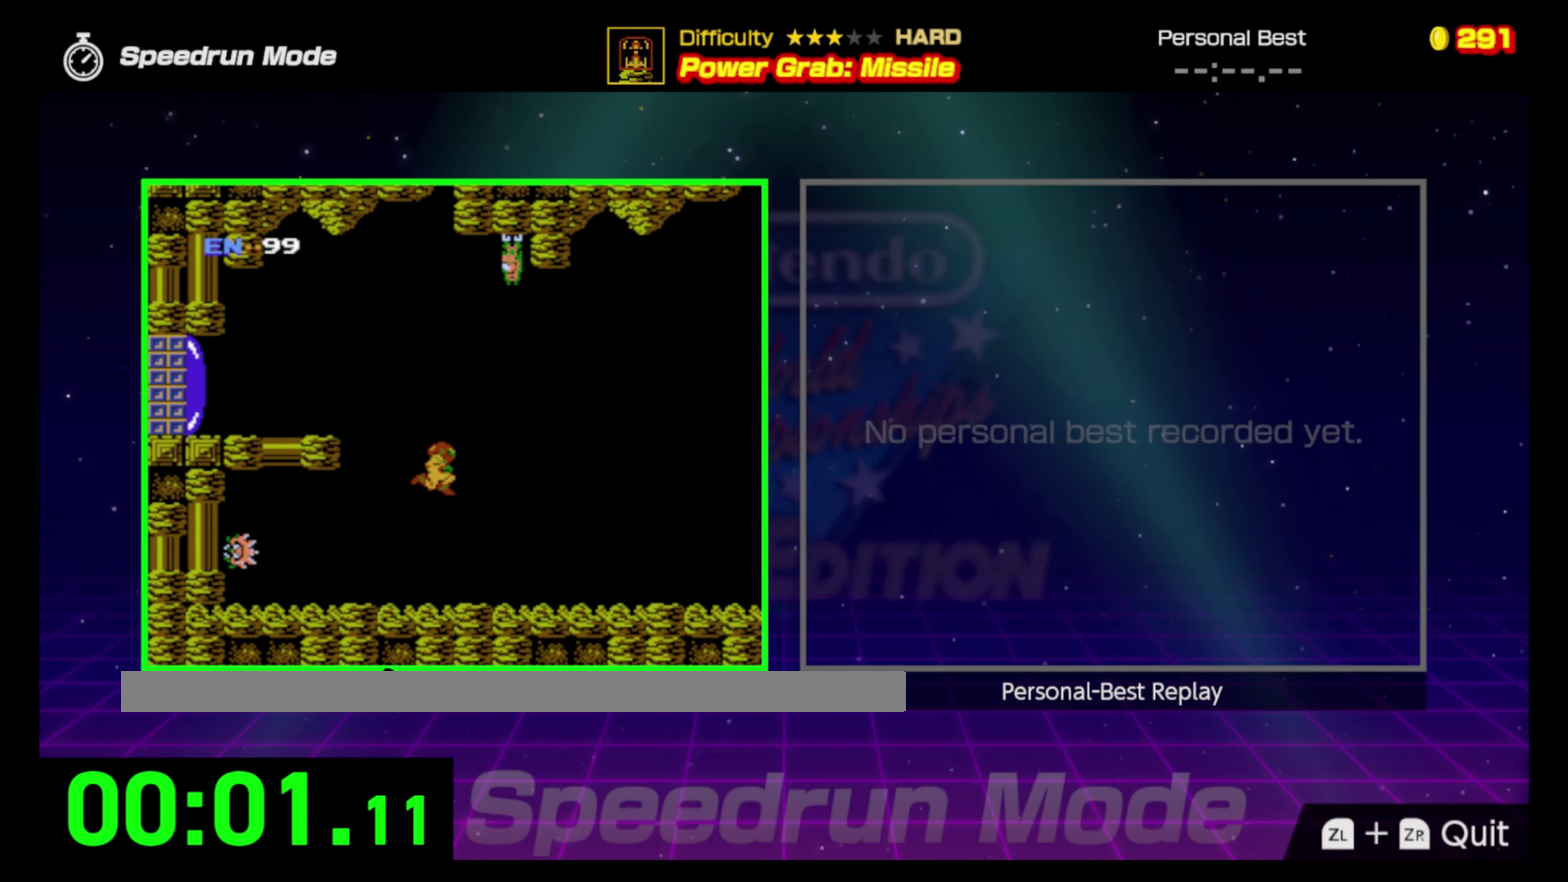
{"buttons": ["DPAD_RIGHT"], "events": []}
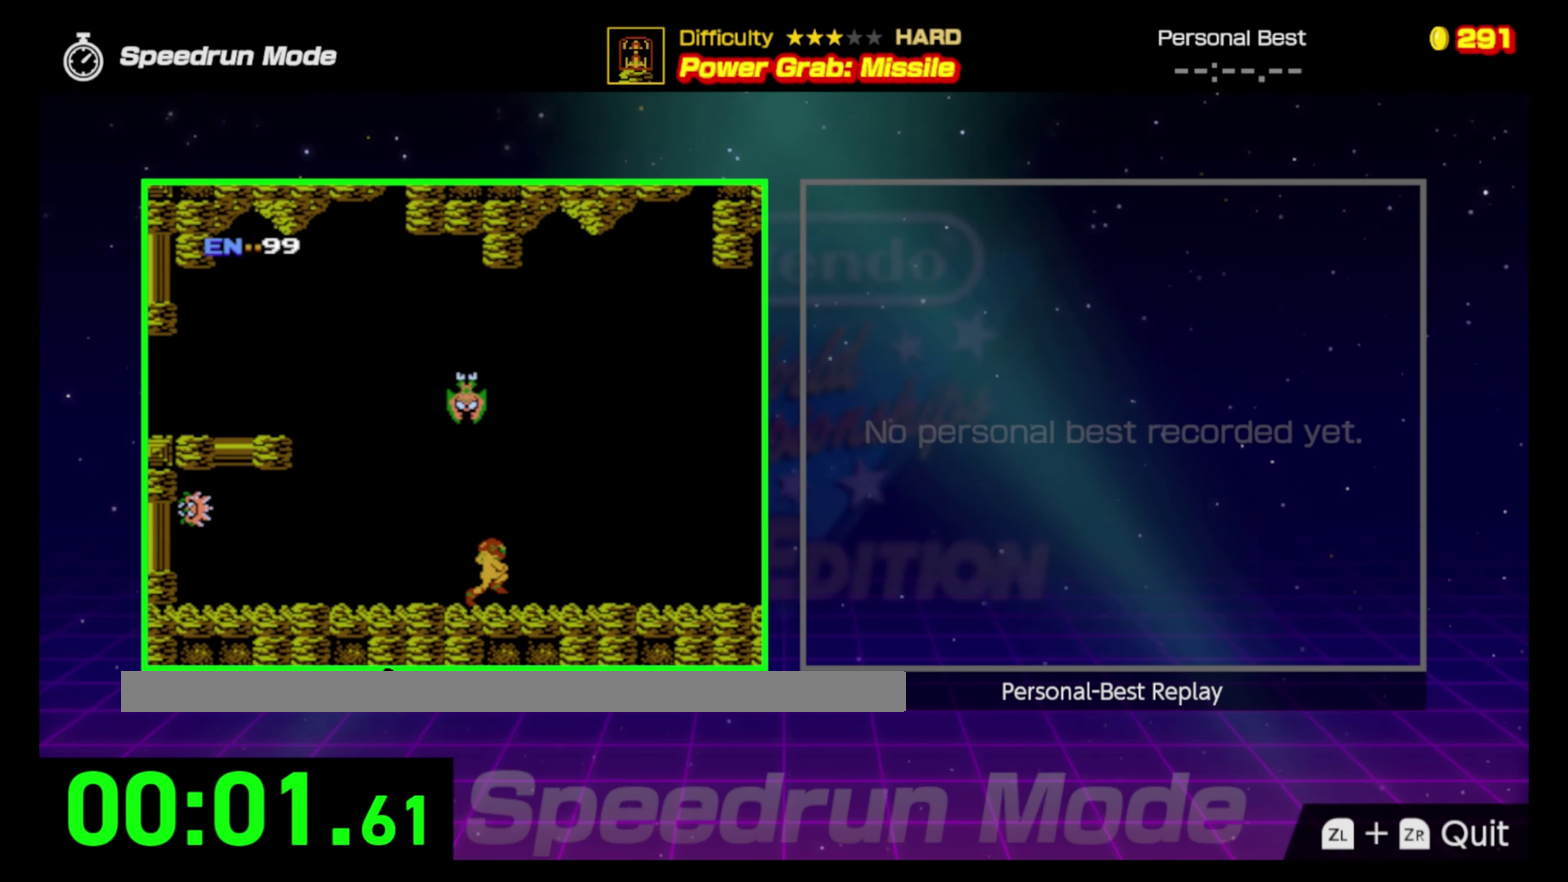
{"buttons": ["DPAD_RIGHT"], "events": []}
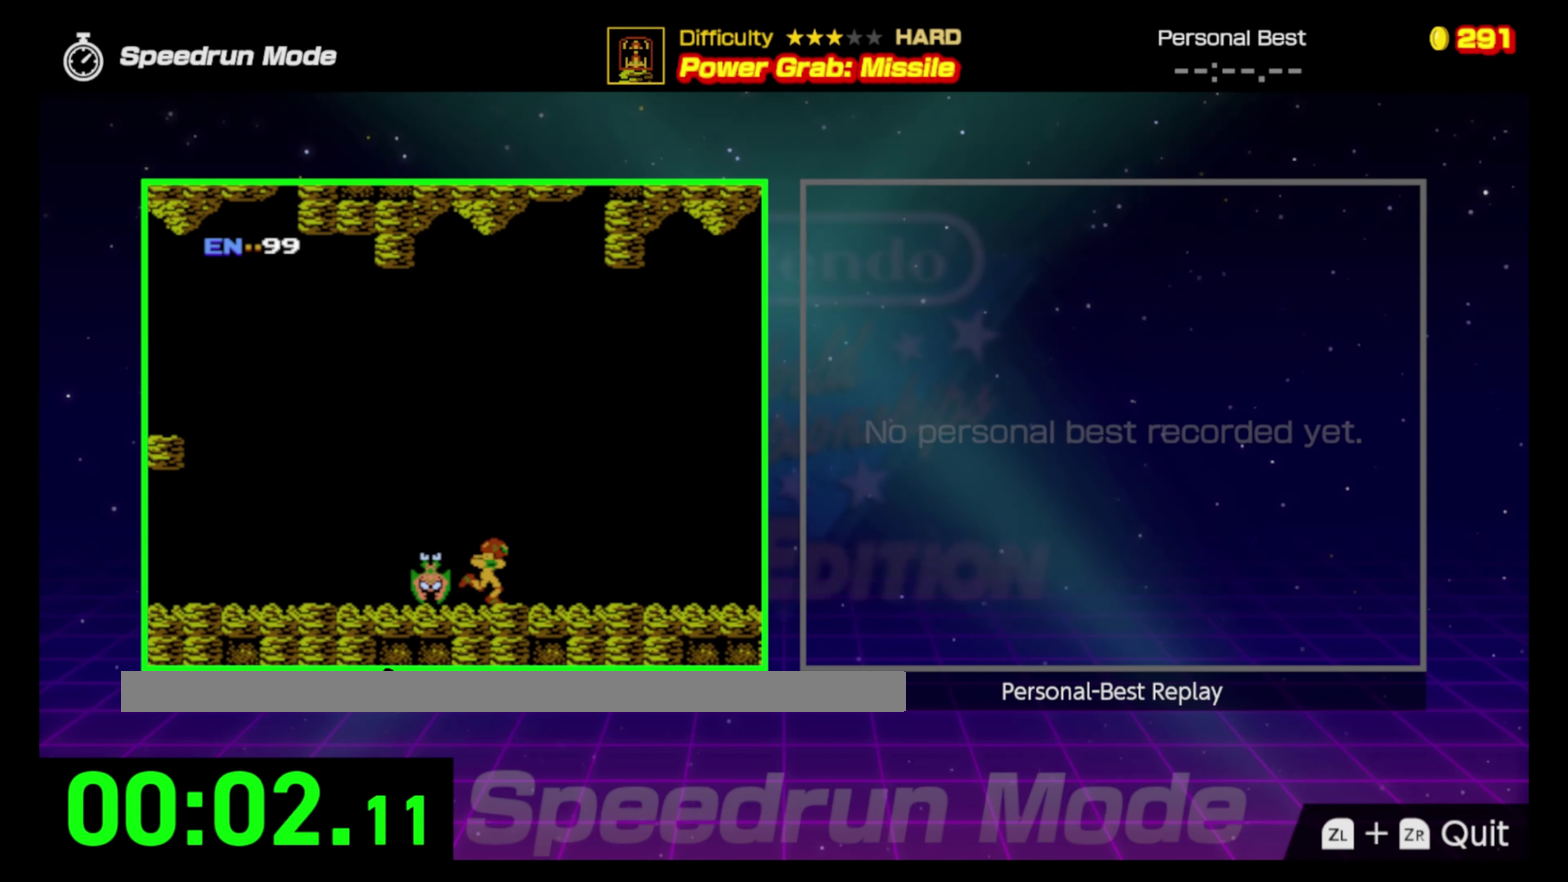
{"buttons": ["DPAD_RIGHT"], "events": []}
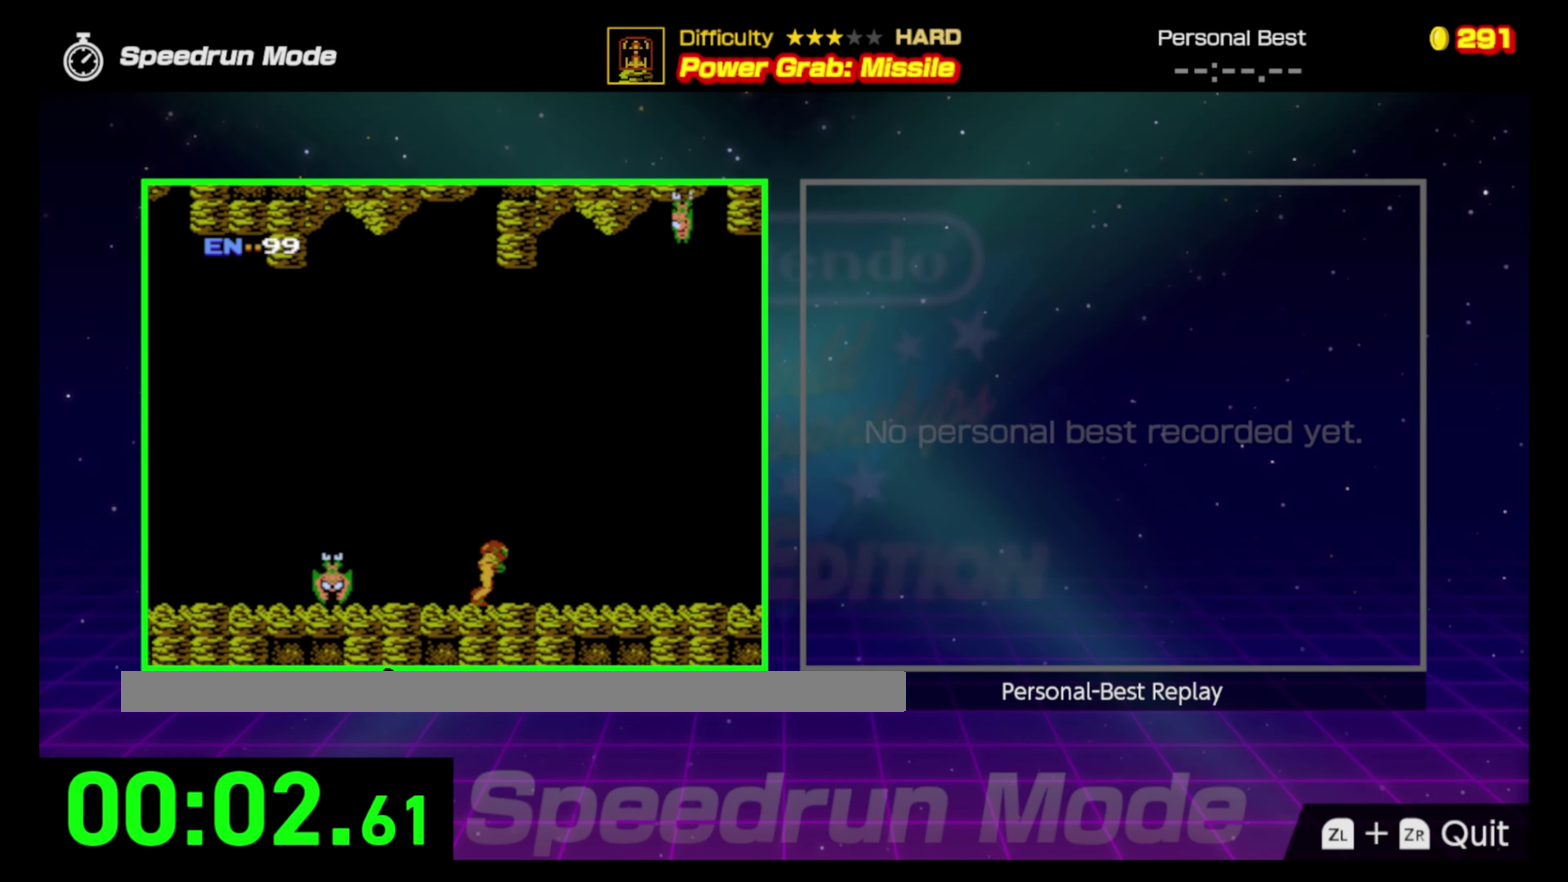
{"buttons": ["DPAD_RIGHT"], "events": []}
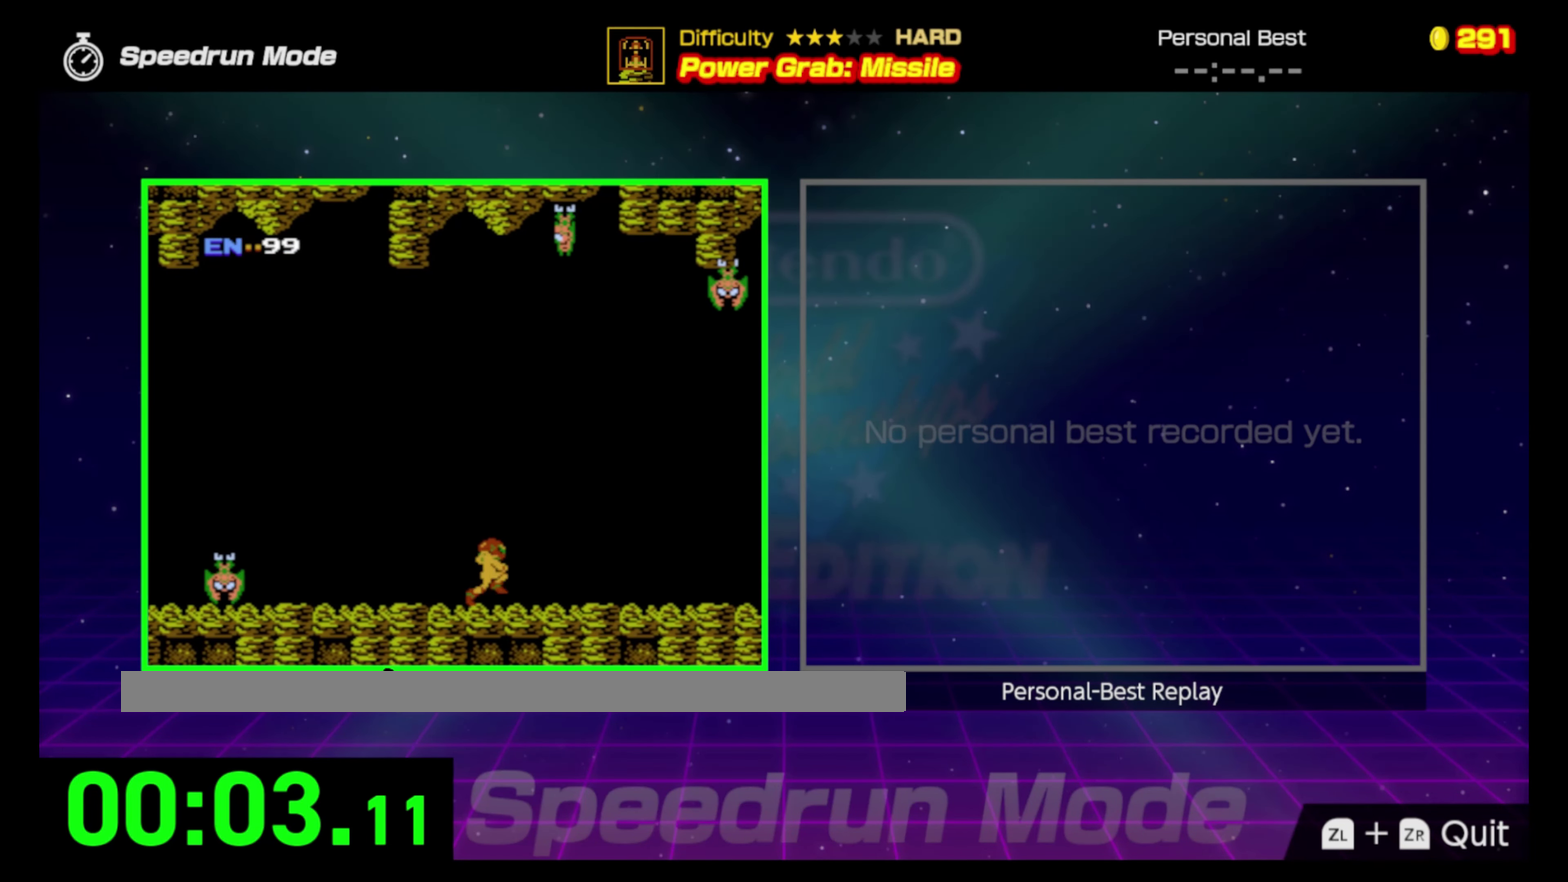
{"buttons": ["DPAD_RIGHT"], "events": []}
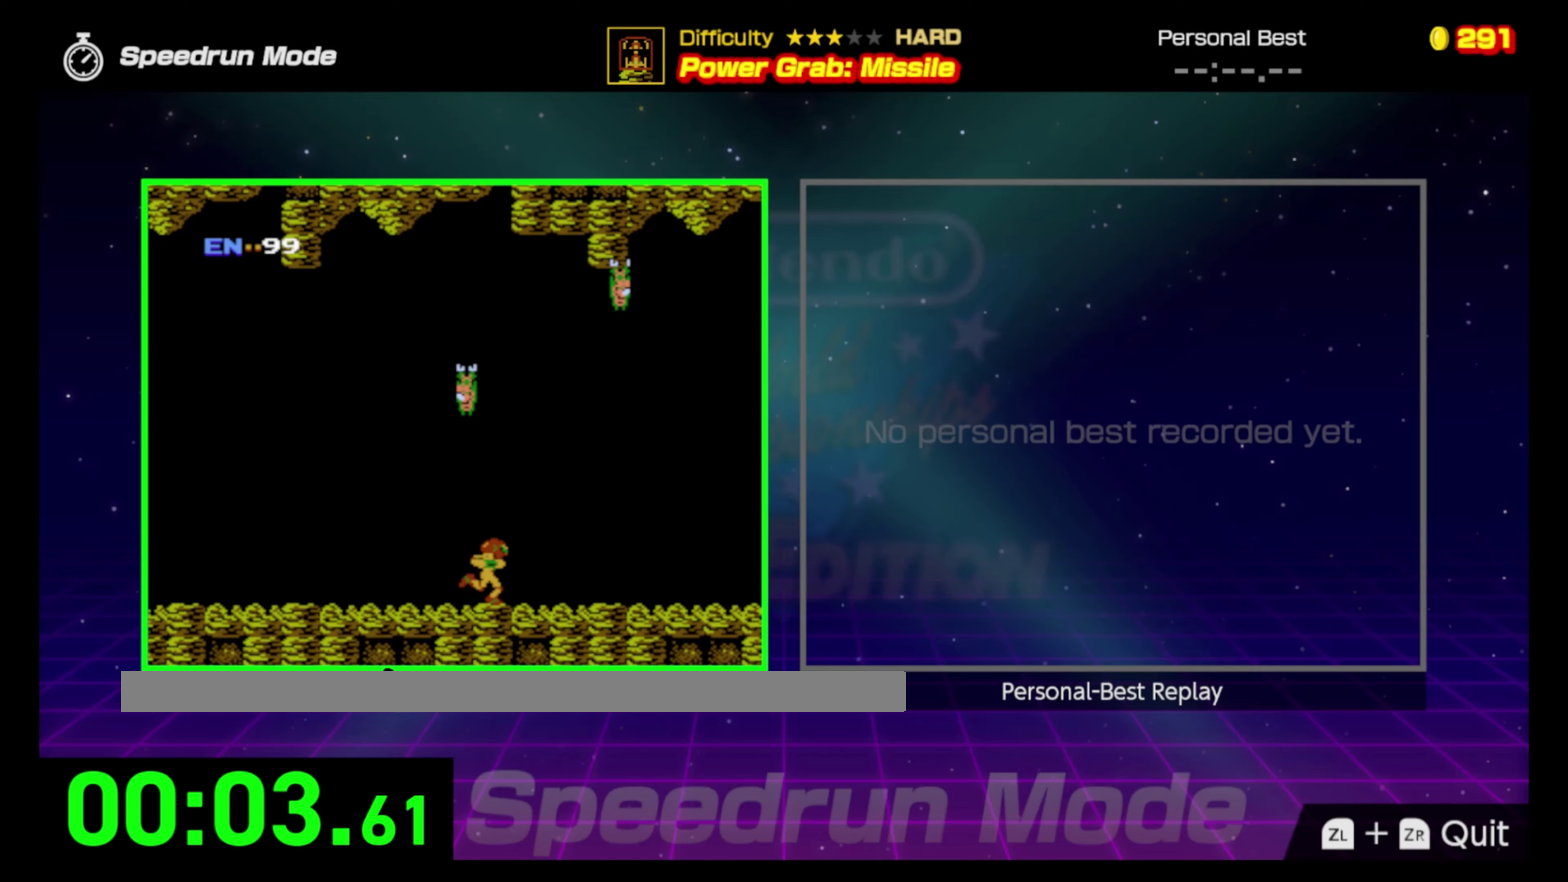
{"buttons": ["DPAD_RIGHT"], "events": []}
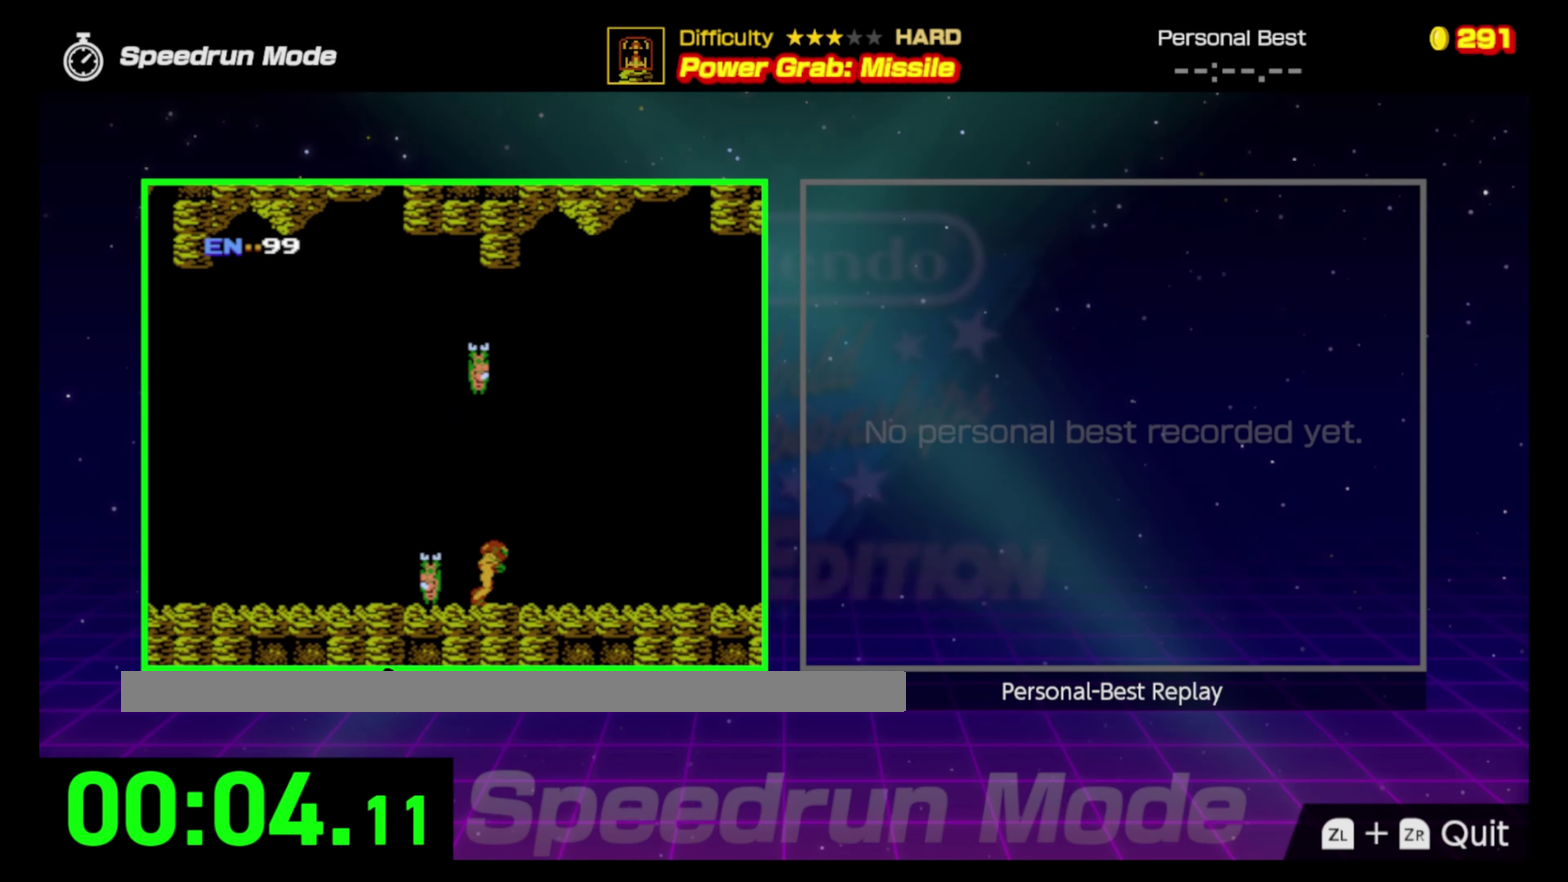
{"buttons": ["DPAD_RIGHT"], "events": []}
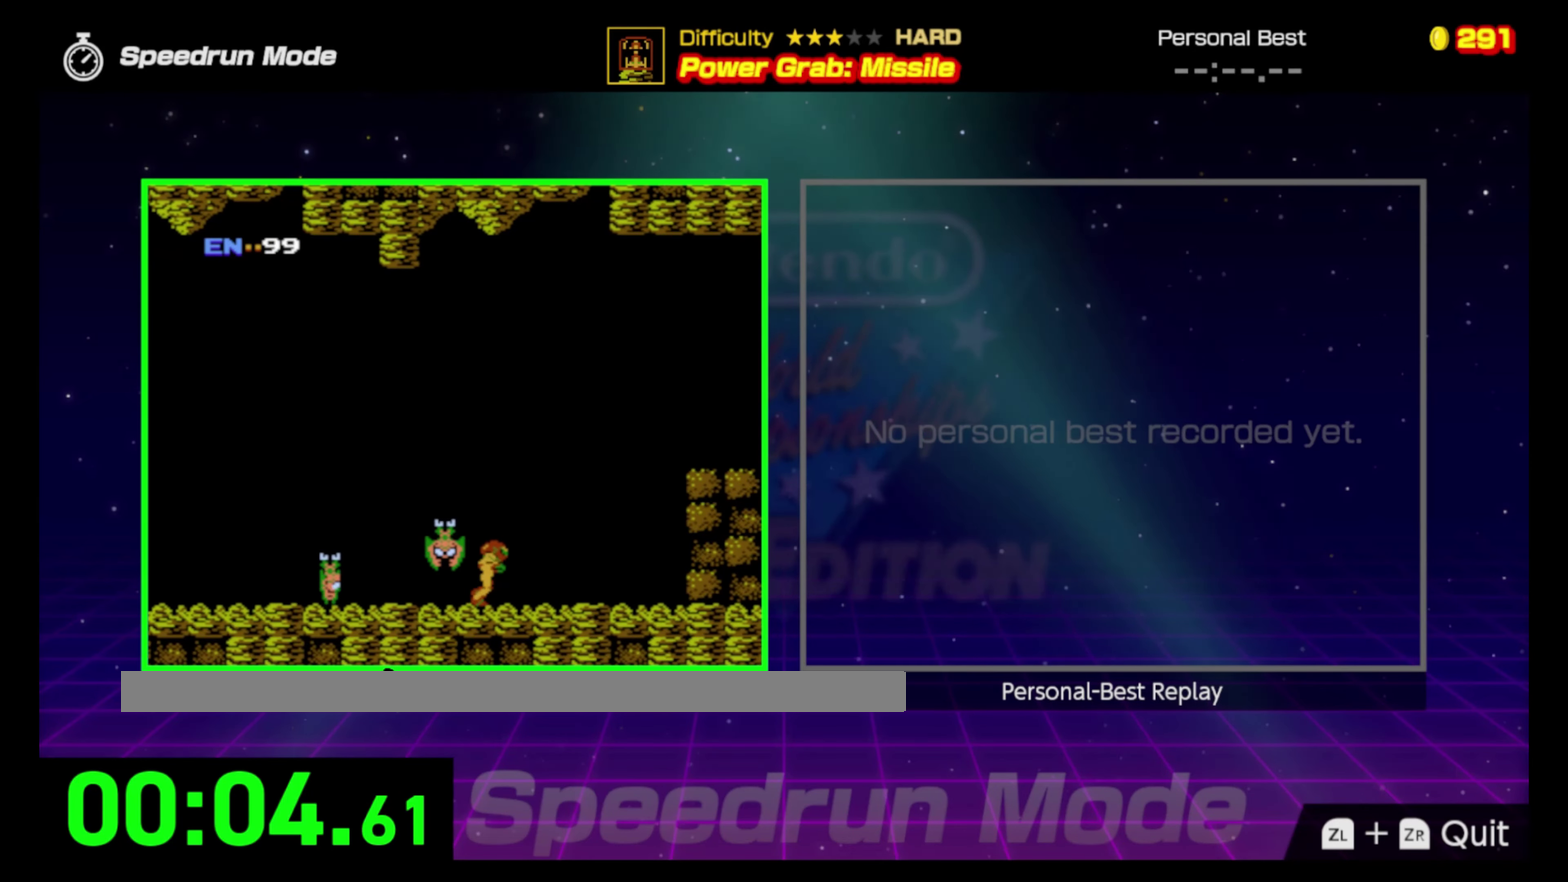
{"buttons": ["A", "DPAD_RIGHT"], "events": [[433, "A", "down"]]}
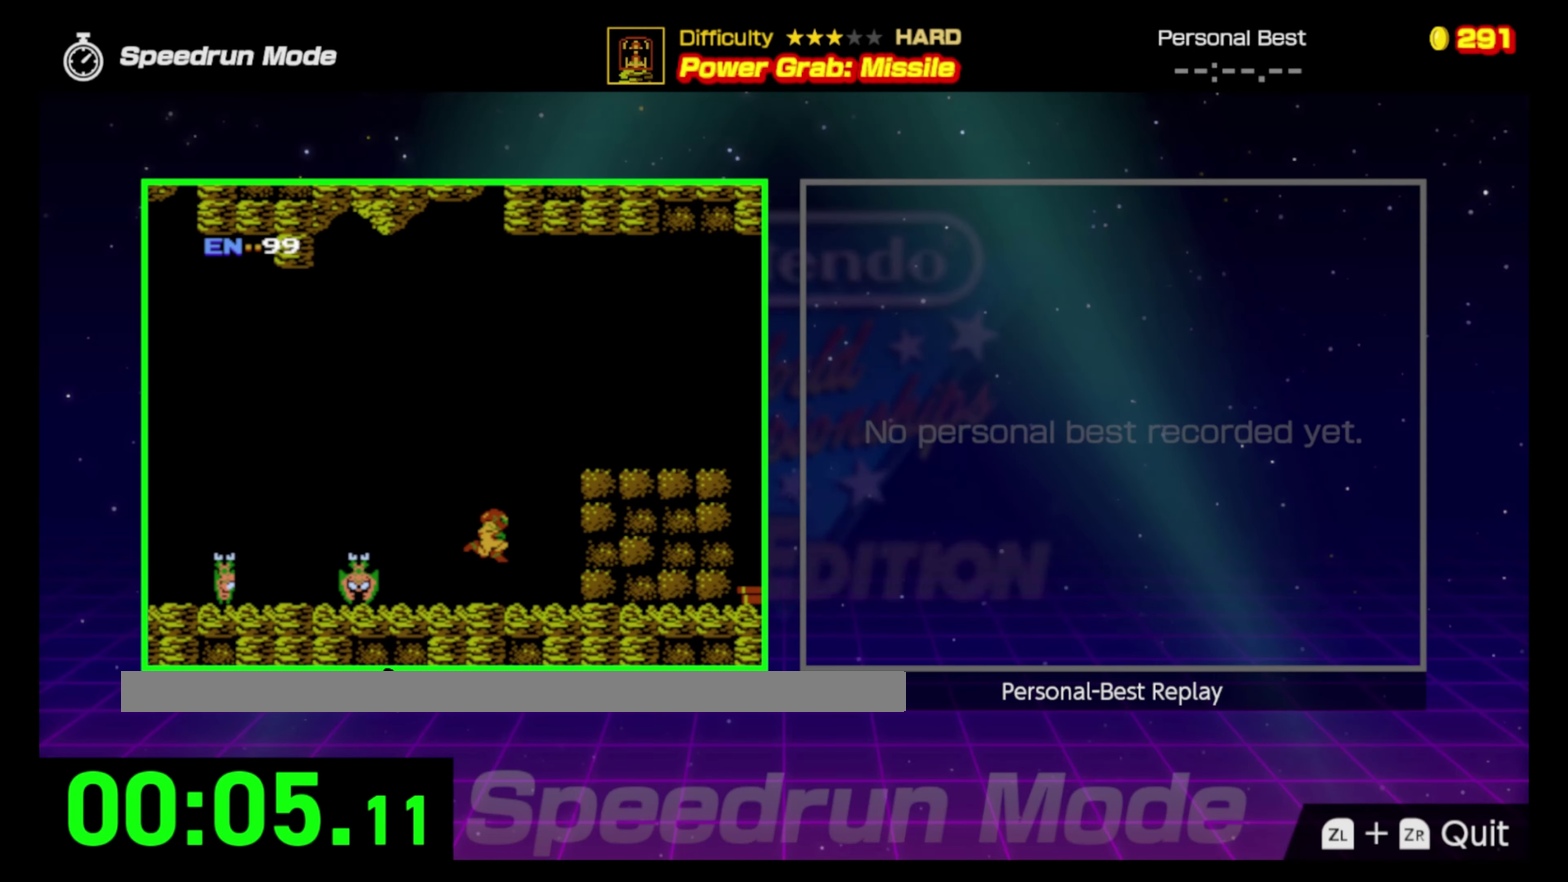
{"buttons": ["DPAD_RIGHT"], "events": [[483, "A", "up"]]}
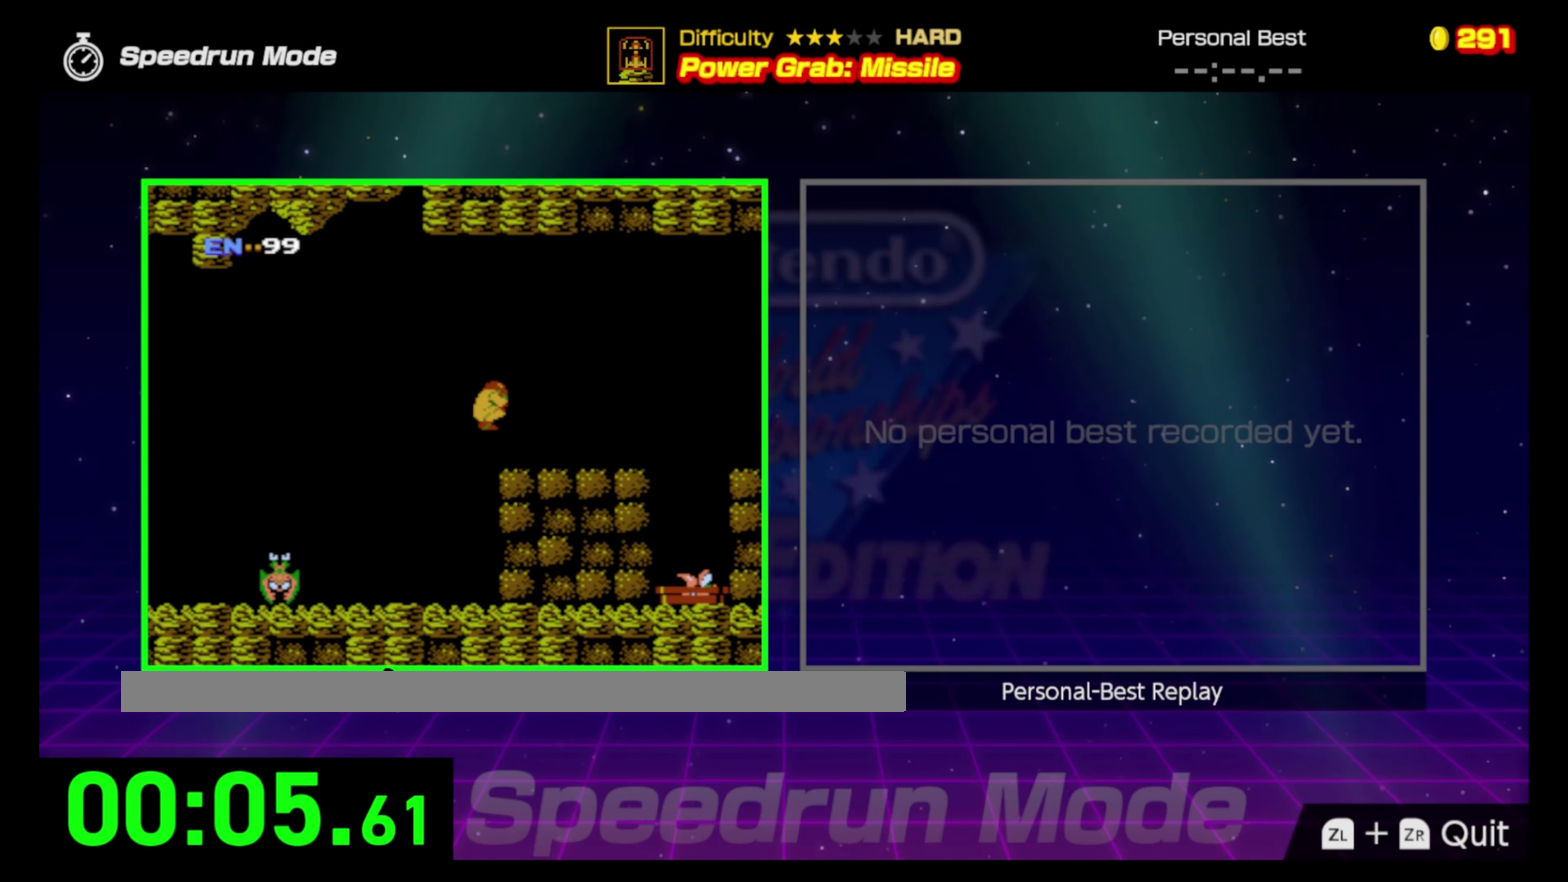
{"buttons": ["DPAD_RIGHT"], "events": []}